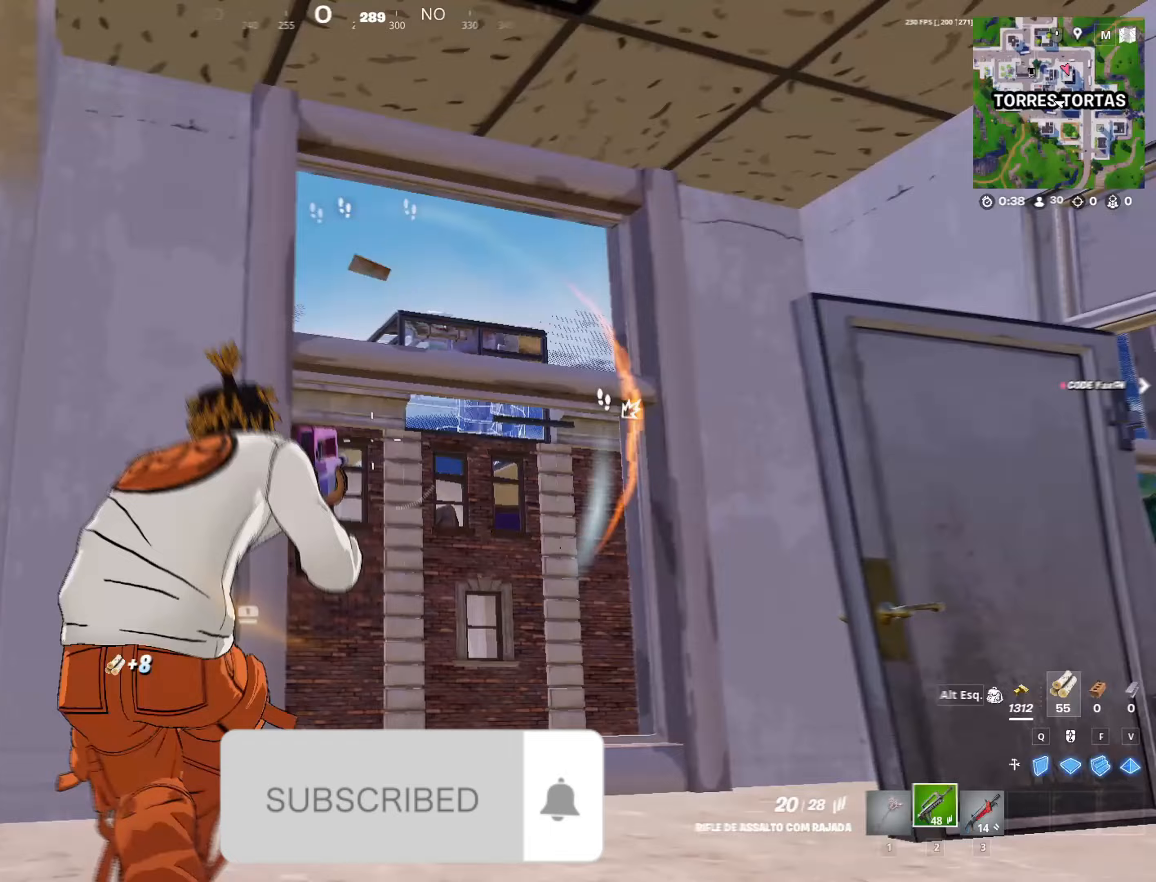
Gameplay with keyboard and mouse; each line is a JSON object with the keys and mouse buttons held at the frame after it. "events" lists presses ("down") and releases ("up") of "1", "2", "3", "4", "5", "a", "alt", "c", "caps_lock", "ctrl", "d", "e", "f", "g", "q", "r", "s", "shift", "space", "t", "tab", "v", "w", "x", "z", "mouse_left", "mouse_wheel" and "mouse_right" between this image and that frame as [ms after this image, input, new state], when the widget could be followed in between. "mouse_left", "mouse_wheel", "mouse_right" = the "left", "wheel", "right" buttons of the "mouse" list. No other keys are recorded. "wheel" means that the mouse wheel is clicked or scrolled. "mouse_move" is the direction in which the mouse moves at that frame (one of eight, or "still"), when it could be read.
{"keys": ["w"], "mouse": [], "mouse_move": "up", "events": [[83, "a", "up"], [133, "a", "down"], [183, "a", "up"], [383, "a", "down"], [467, "a", "up"]]}
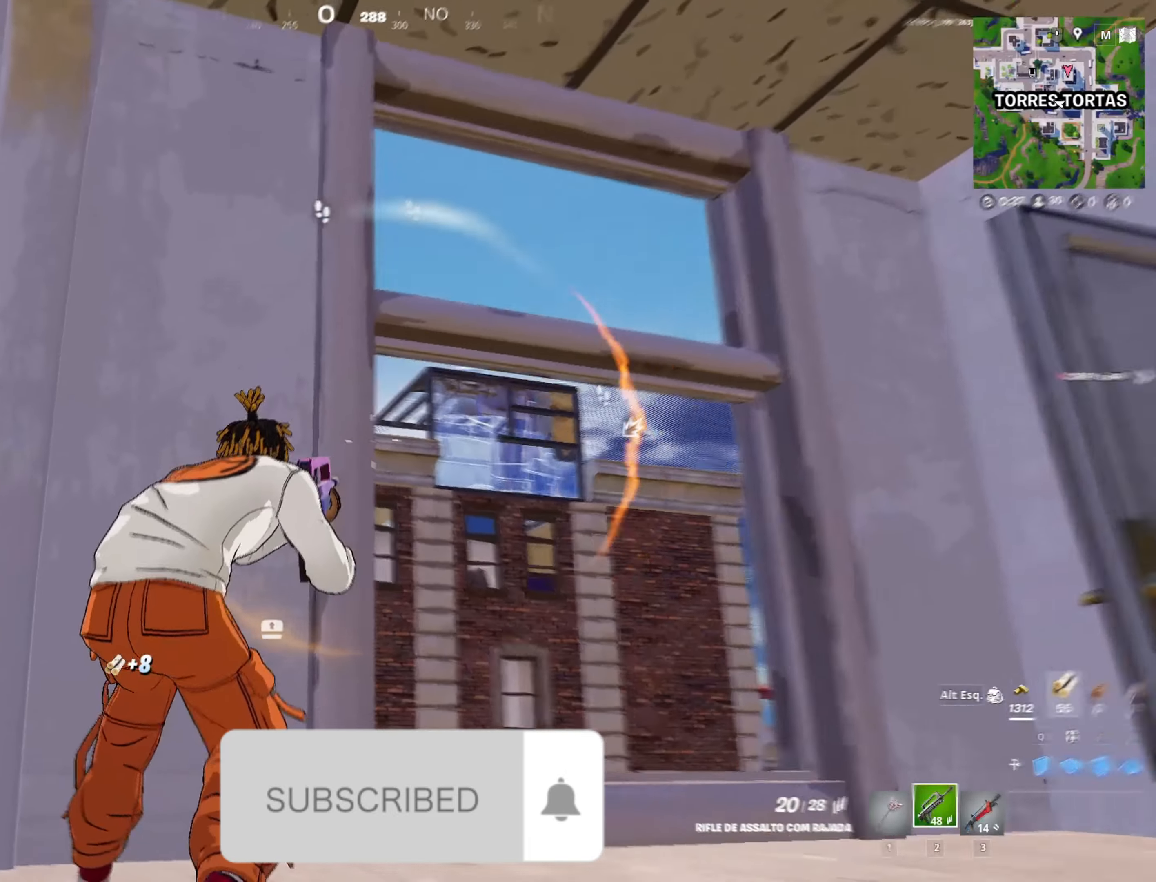
{"keys": [], "mouse": [], "mouse_move": "down-left", "events": [[250, "d", "down"], [250, "w", "up"], [433, "d", "up"]]}
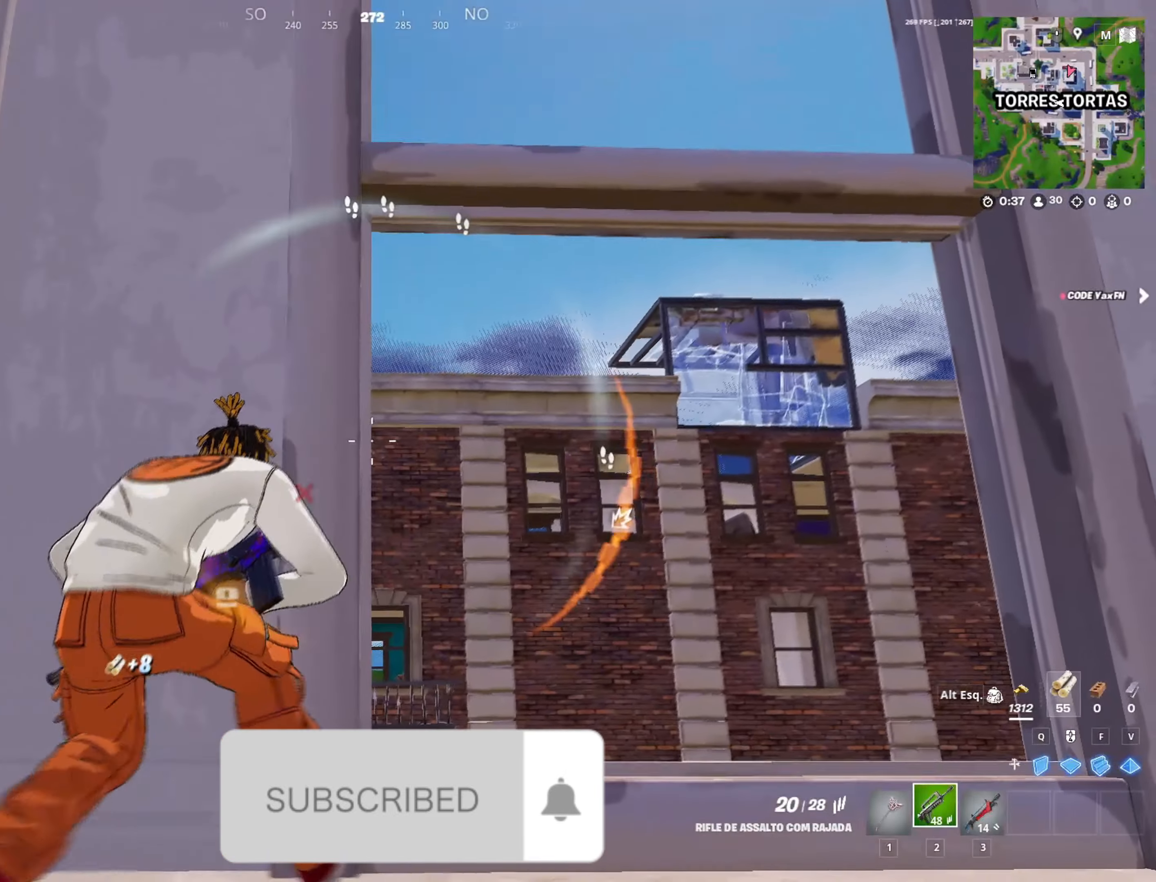
{"keys": [], "mouse": [], "mouse_move": "still", "events": [[217, "d", "down"], [350, "d", "up"]]}
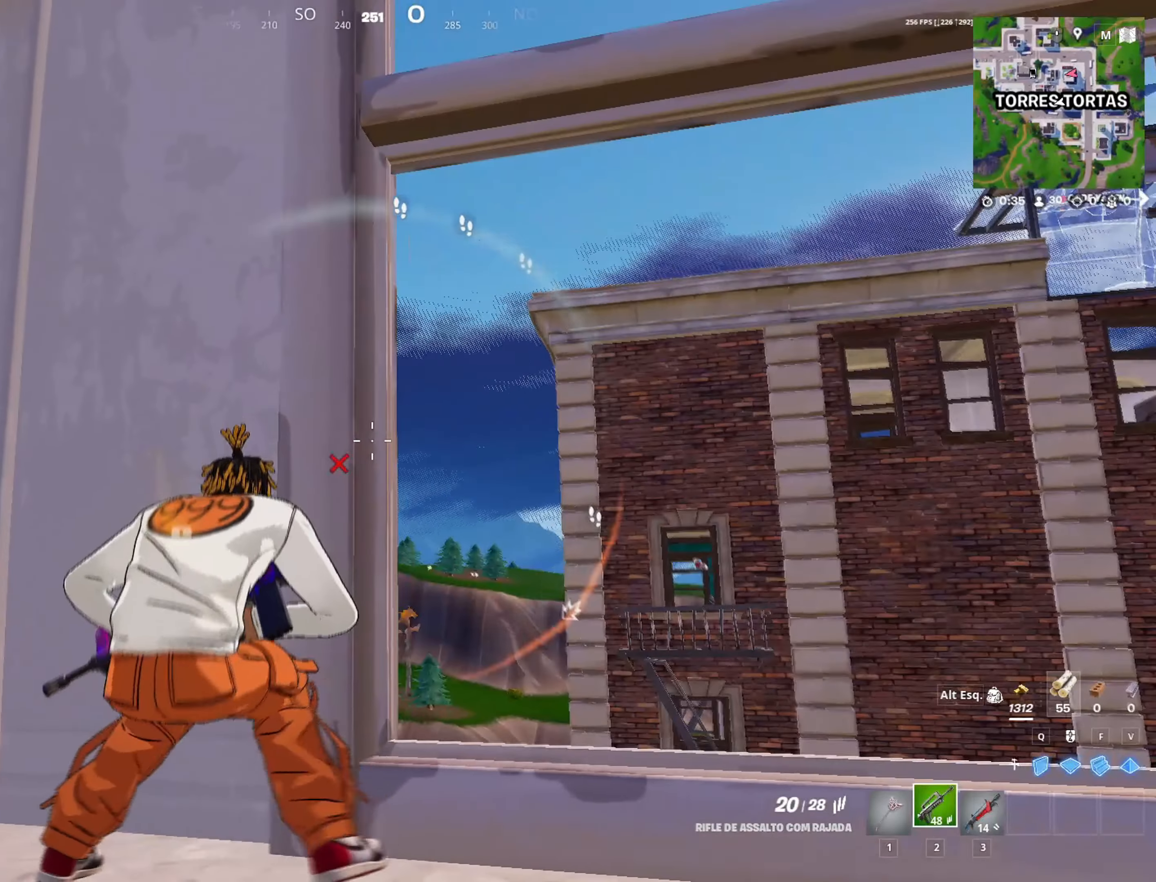
{"keys": ["d"], "mouse": [], "mouse_move": "left", "events": [[150, "a", "down"], [333, "a", "up"], [483, "d", "down"]]}
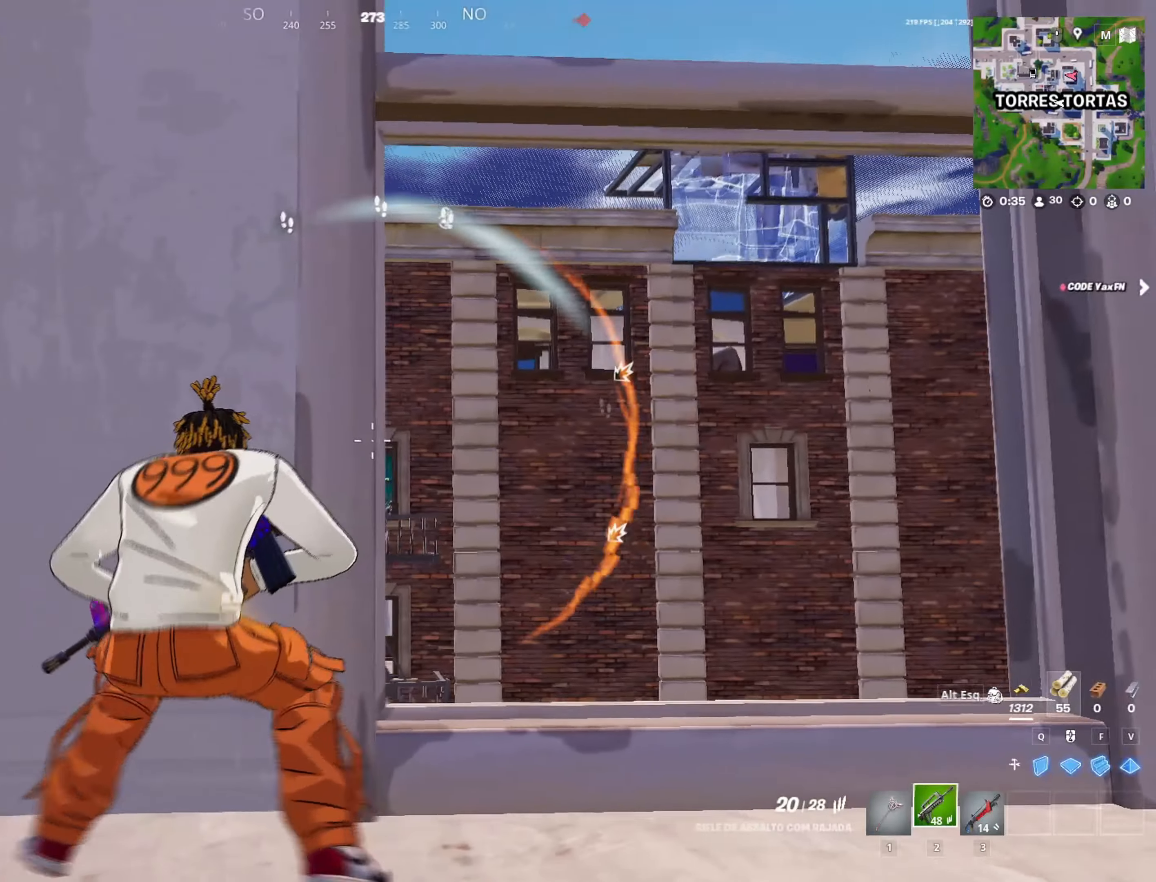
{"keys": ["d"], "mouse": ["right"], "mouse_move": "down-left", "events": [[67, "mouse_right", "down"], [317, "d", "up"], [417, "d", "down"]]}
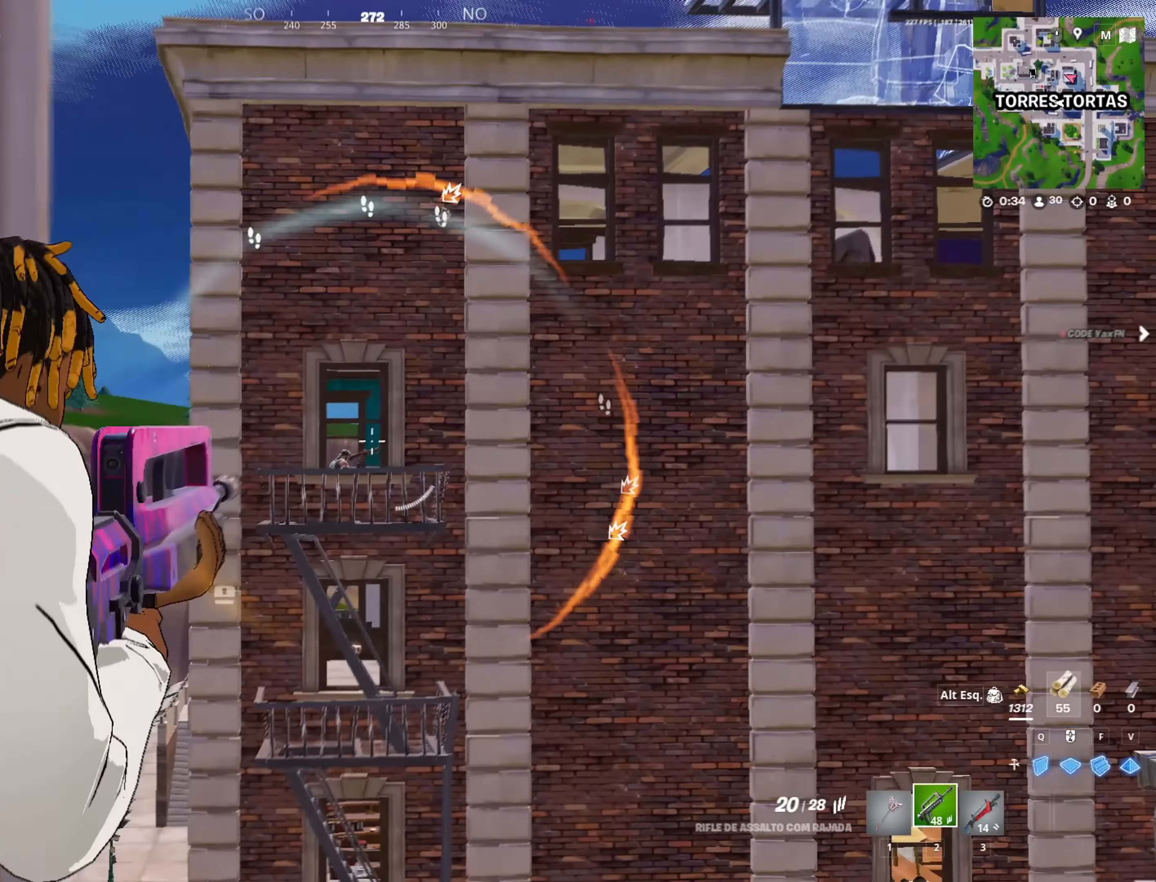
{"keys": [], "mouse": ["right"], "mouse_move": "still", "events": [[133, "space", "down"], [183, "d", "up"], [317, "space", "up"]]}
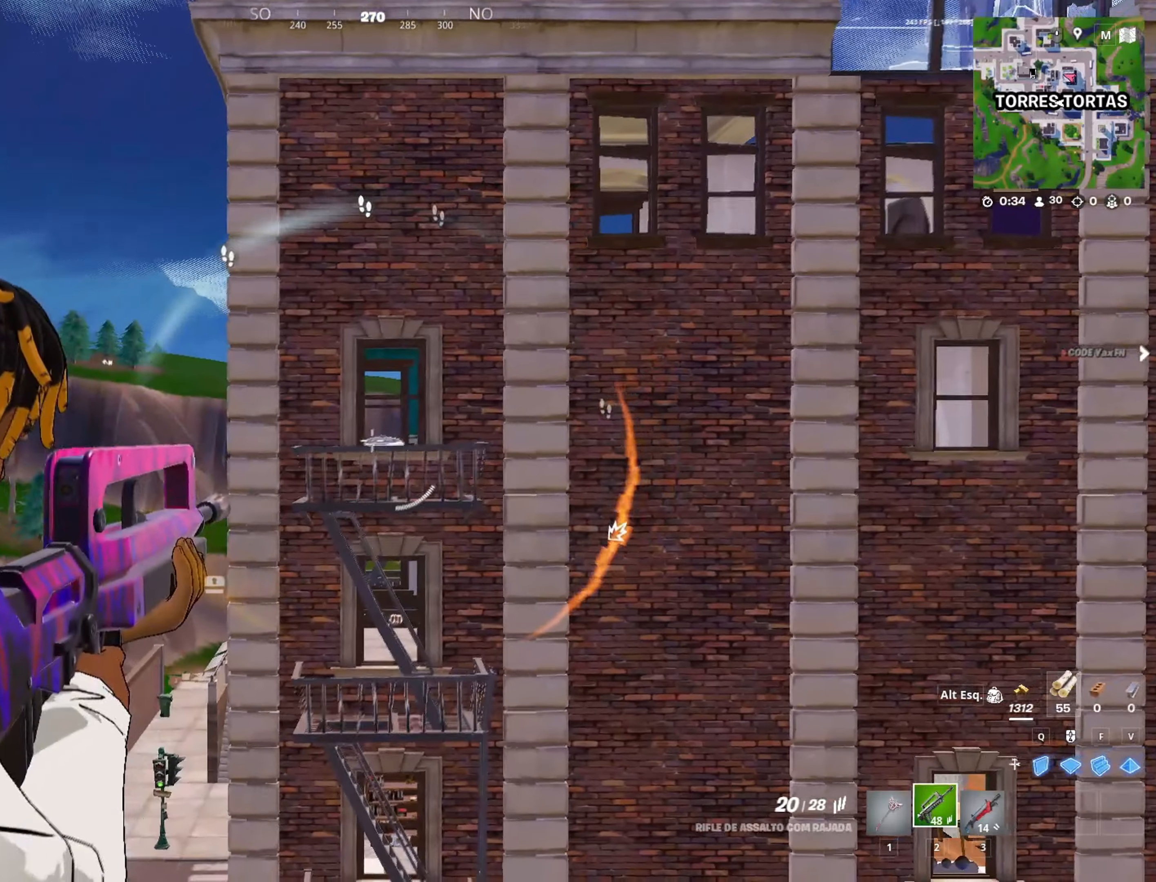
{"keys": ["a", "s"], "mouse": ["right"], "mouse_move": "still", "events": [[250, "s", "down"], [483, "a", "down"]]}
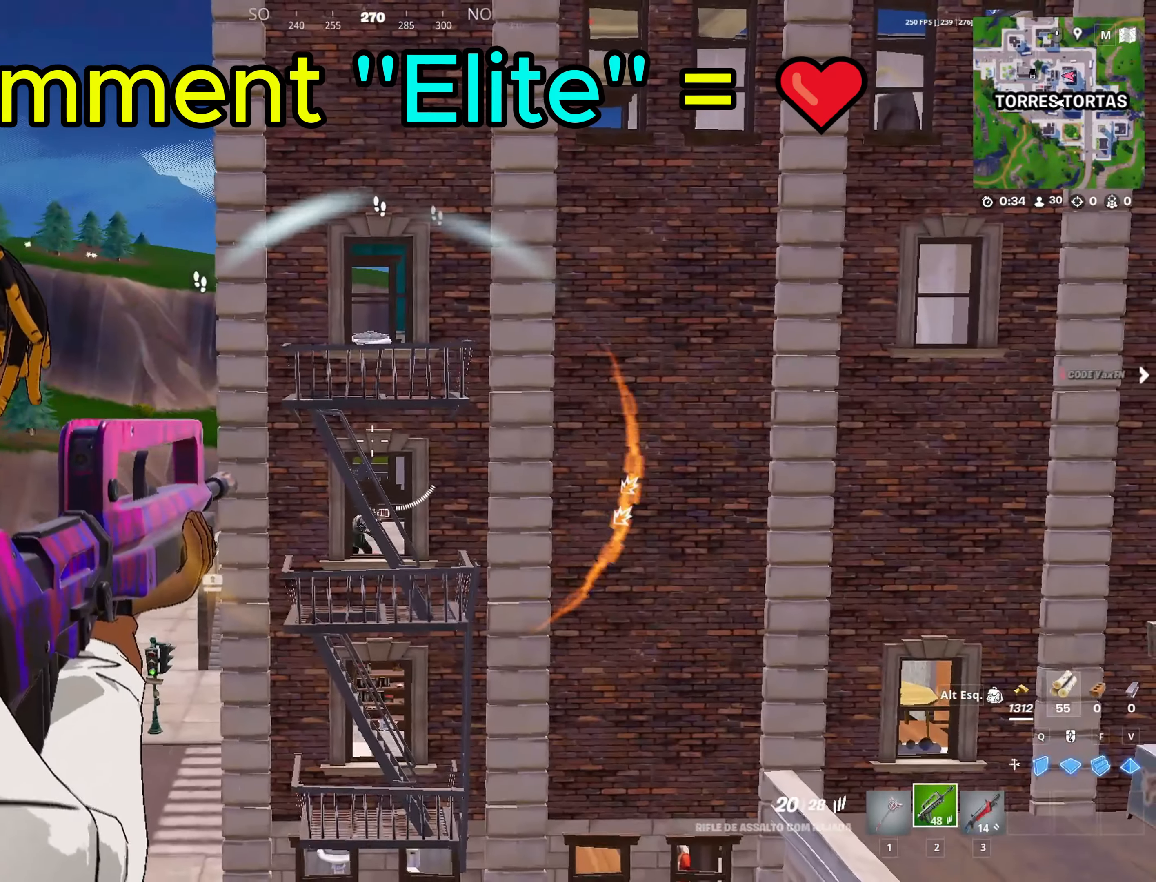
{"keys": [], "mouse": ["right"], "mouse_move": "still", "events": [[167, "a", "up"], [167, "s", "up"], [217, "d", "down"], [350, "d", "up"]]}
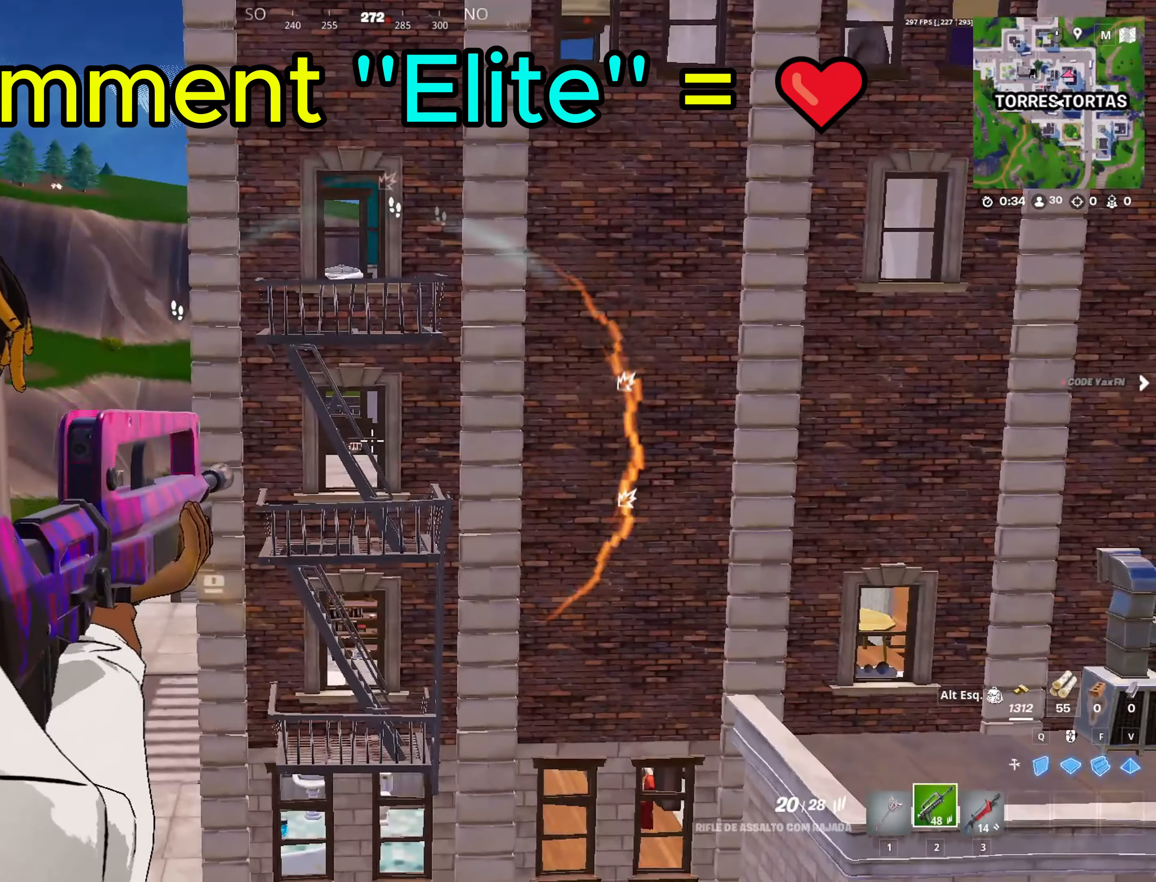
{"keys": ["a", "w"], "mouse": [], "mouse_move": "up-right", "events": [[50, "a", "down"], [283, "mouse_right", "up"], [467, "w", "down"]]}
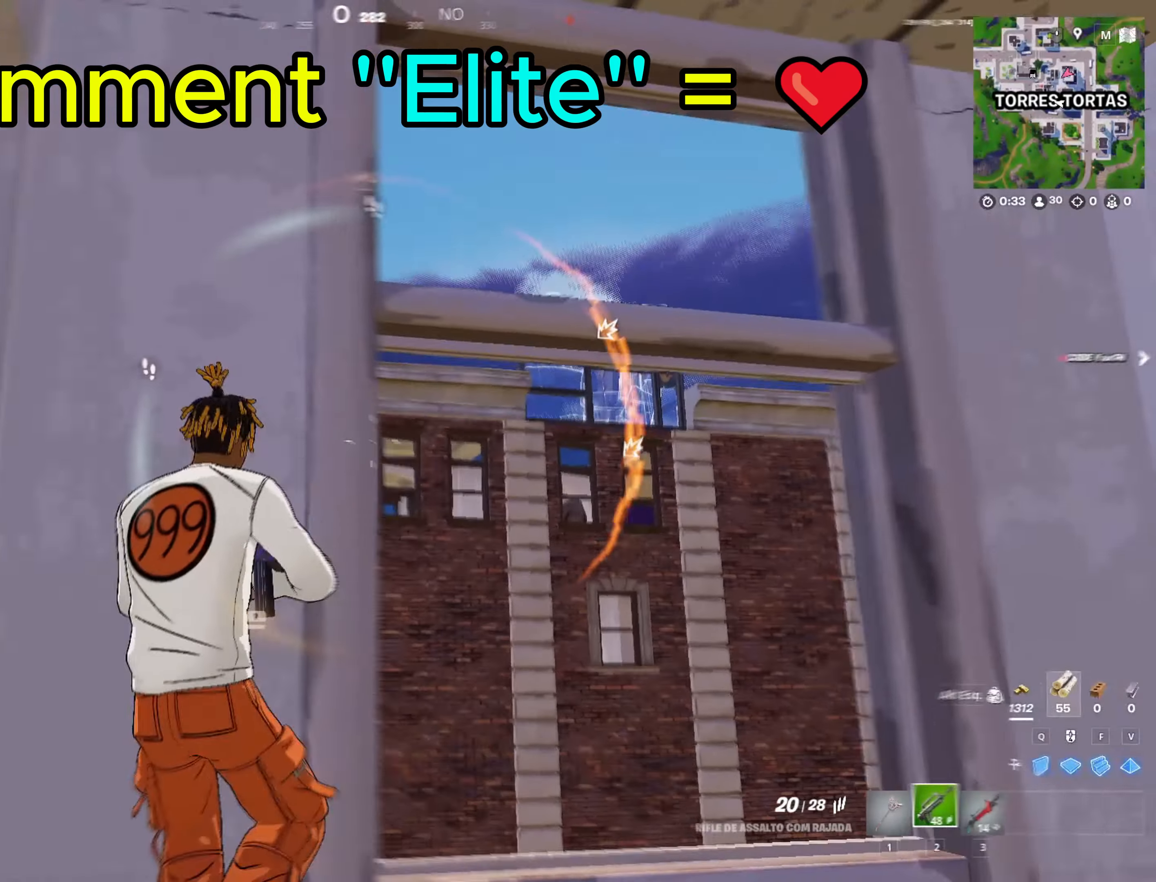
{"keys": ["d"], "mouse": [], "mouse_move": "down-right", "events": [[100, "a", "up"], [100, "d", "down"], [200, "w", "up"]]}
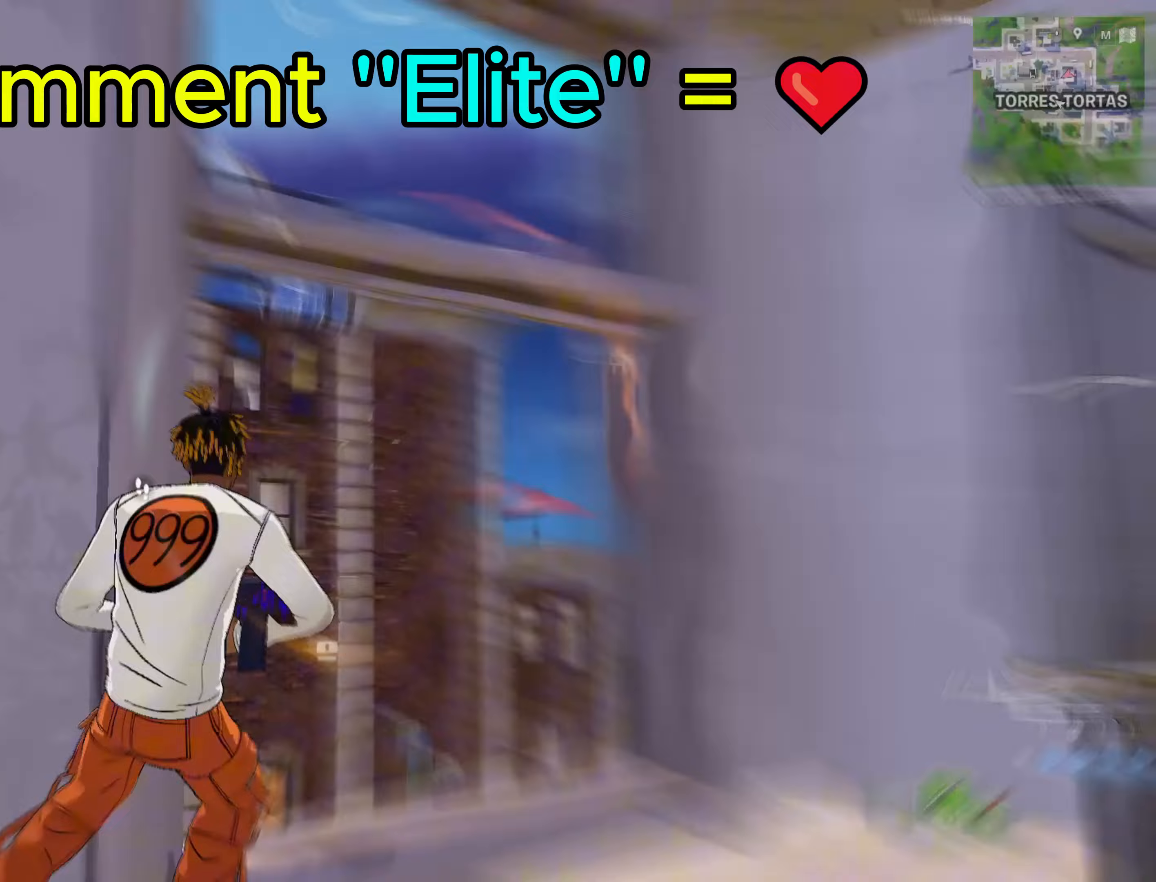
{"keys": ["3", "d", "shift", "w"], "mouse": [], "mouse_move": "left"}
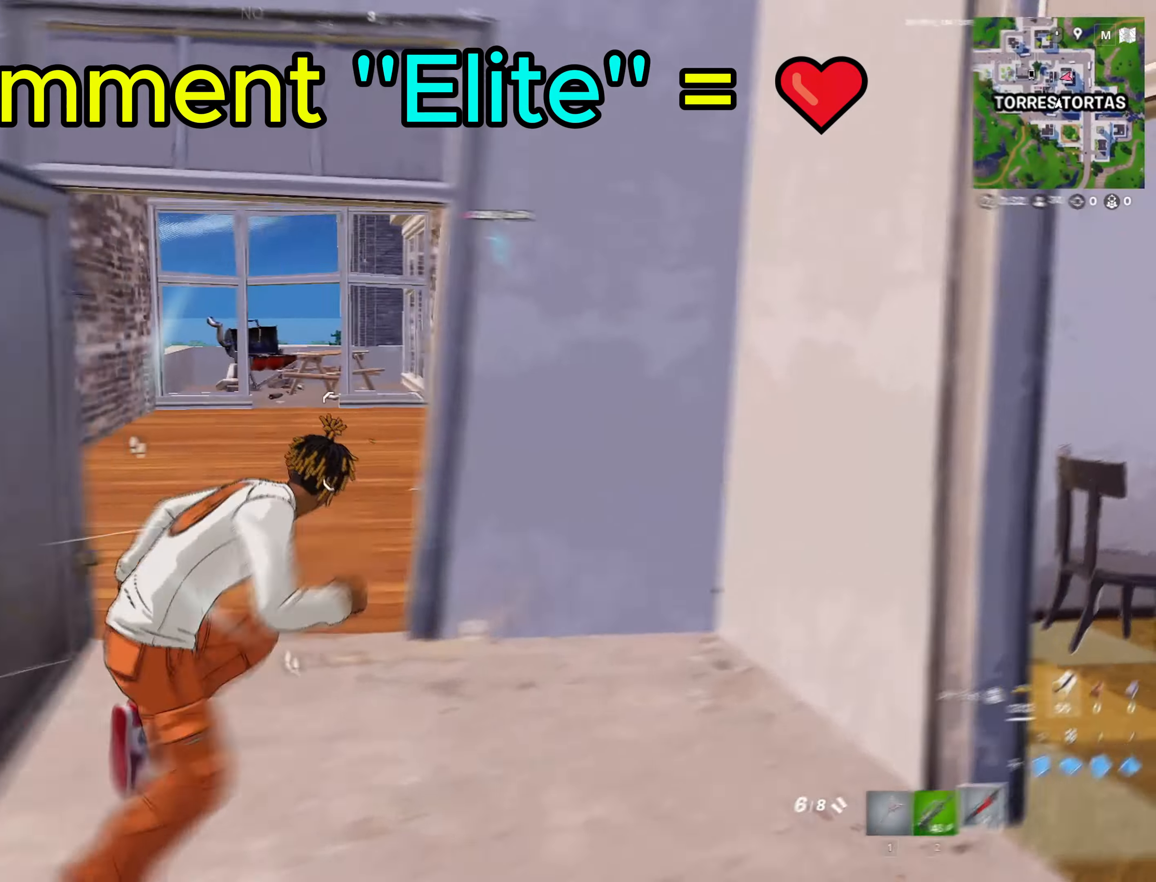
{"keys": ["a", "shift", "w"], "mouse": [], "mouse_move": "still", "events": [[50, "d", "up"], [100, "a", "down"], [283, "3", "up"]]}
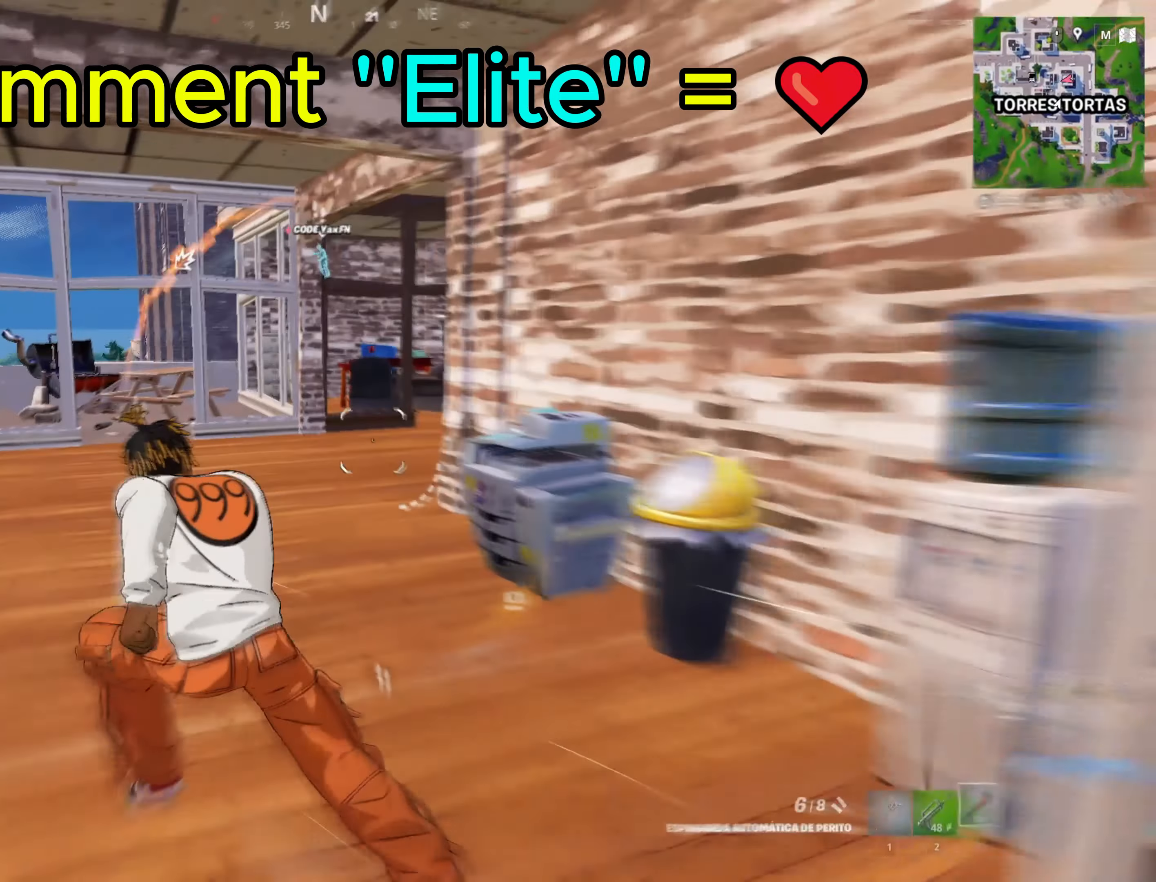
{"keys": ["shift", "w"], "mouse": [], "mouse_move": "still", "events": [[33, "a", "up"], [267, "a", "down"], [450, "a", "up"]]}
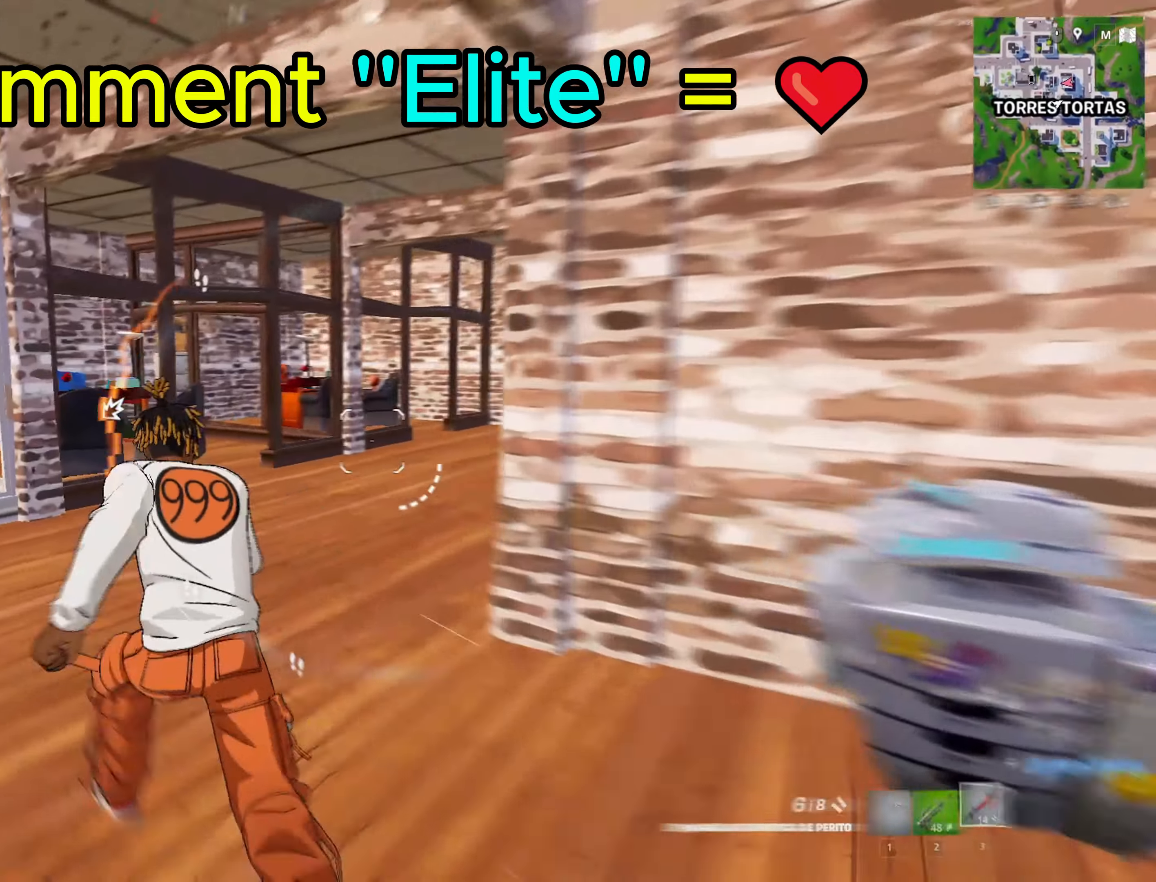
{"keys": ["shift", "w"], "mouse": [], "mouse_move": "left", "events": [[283, "d", "down"], [383, "d", "up"]]}
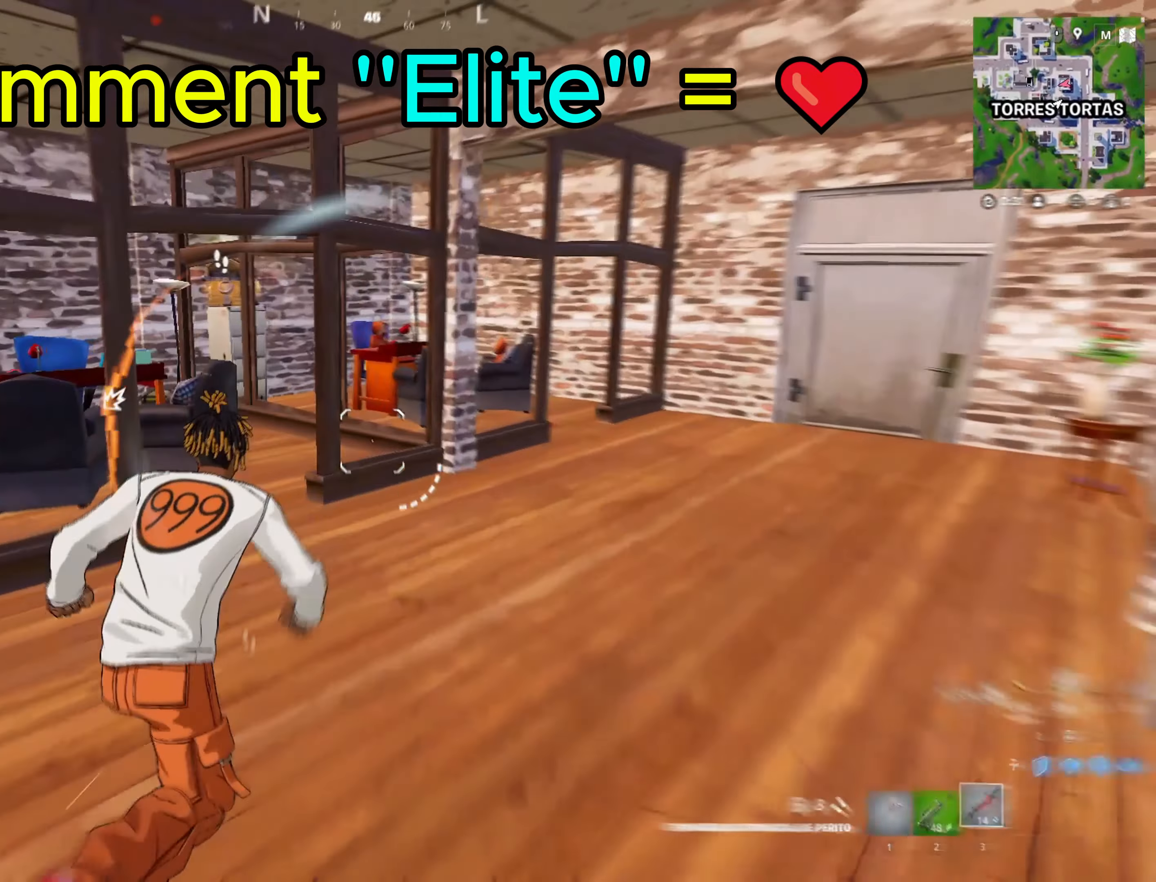
{"keys": ["shift", "w"], "mouse": [], "mouse_move": "still", "events": []}
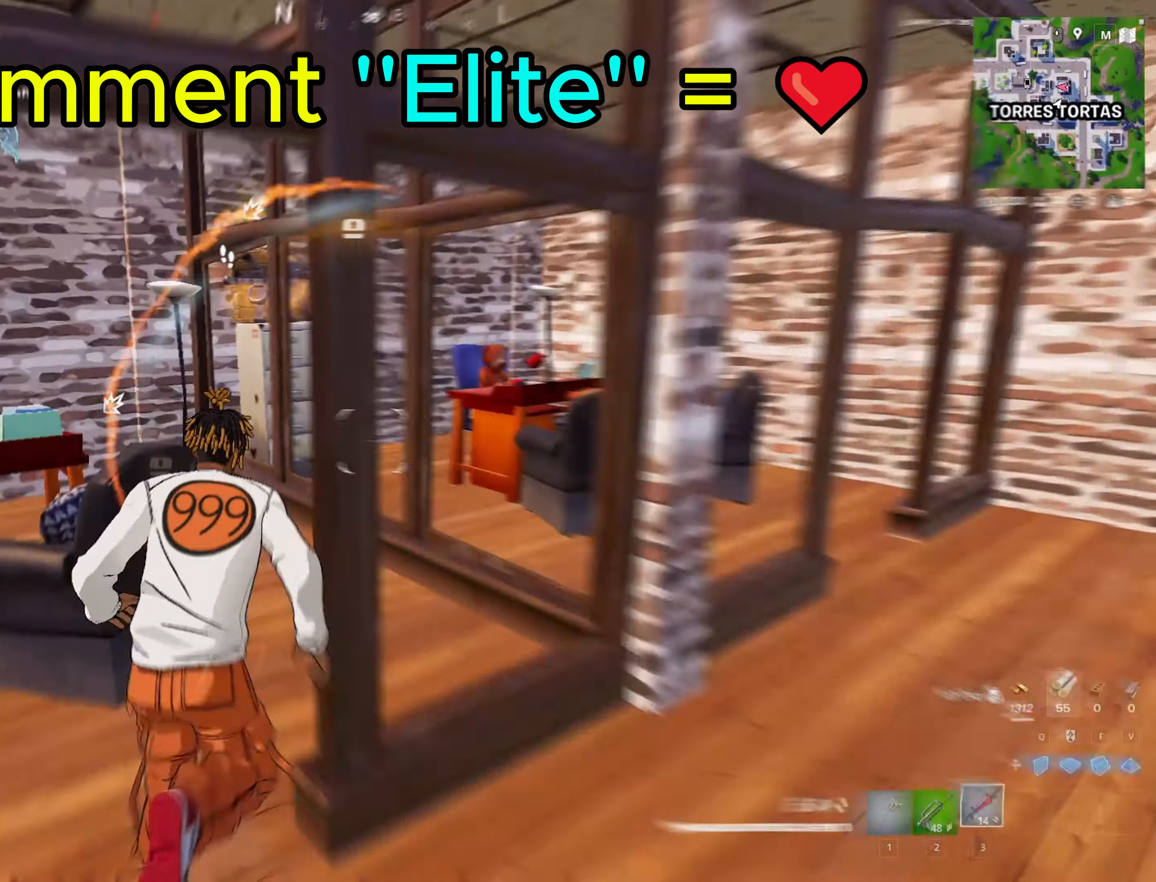
{"keys": ["d", "w"], "mouse": [], "mouse_move": "left", "events": [[217, "shift", "up"], [450, "d", "down"]]}